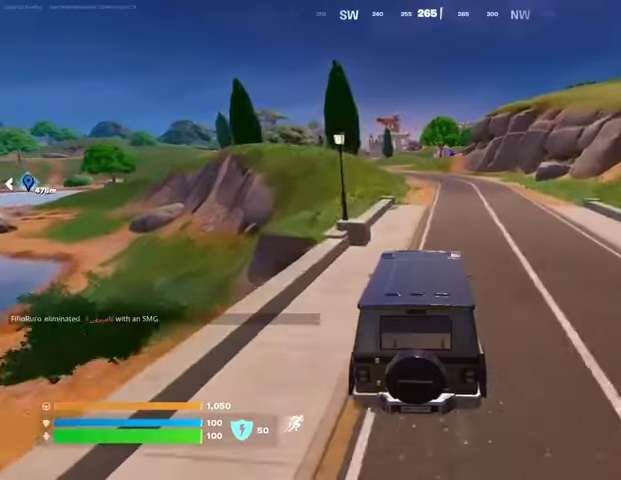
Gameplay with a controller (PlayStation layout); each line is a JSON object with the inputs held at the frame after it. "events" lists button and stick changes between this image and that frame as [ms after this image, input, new state], when the widget could be followed in between.
{"buttons": [], "left_stick": "up-right", "right_stick": "center", "events": [[133, "left_stick", "up-right"], [233, "left_stick", "up"], [500, "left_stick", "up-right"]]}
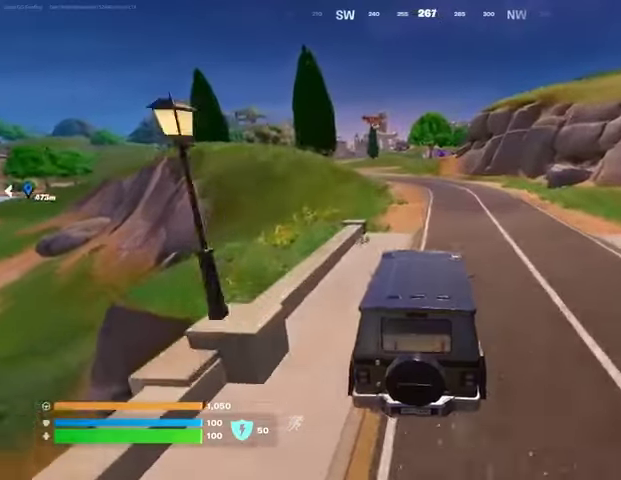
{"buttons": [], "left_stick": "up-right", "right_stick": "center", "events": [[167, "right_stick", "left"], [333, "right_stick", "center"]]}
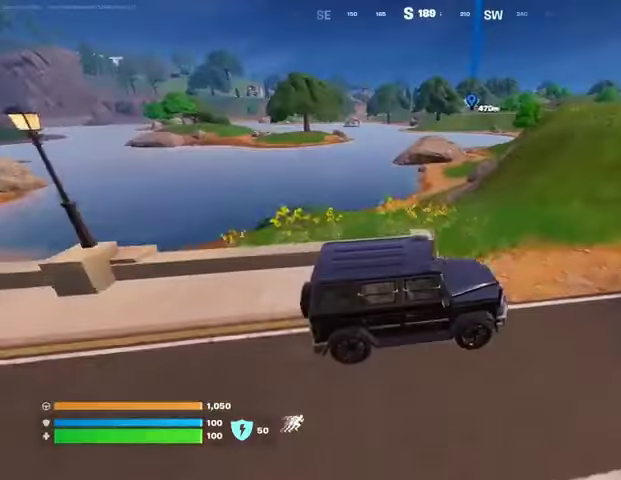
{"buttons": [], "left_stick": "up-right", "right_stick": "center", "events": []}
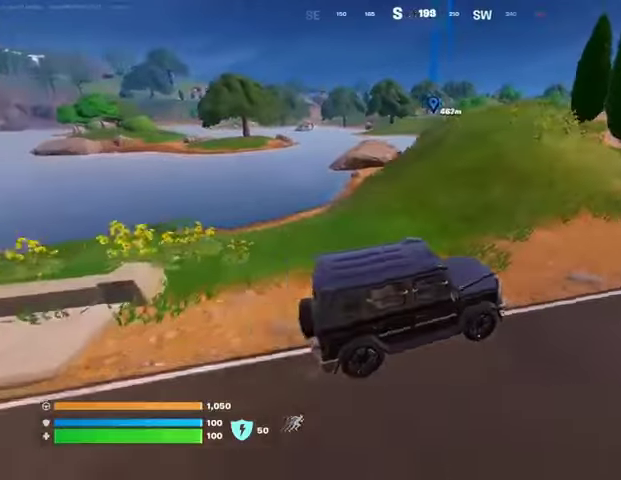
{"buttons": [], "left_stick": "up", "right_stick": "center", "events": [[33, "right_stick", "right"], [67, "left_stick", "up"], [133, "right_stick", "center"]]}
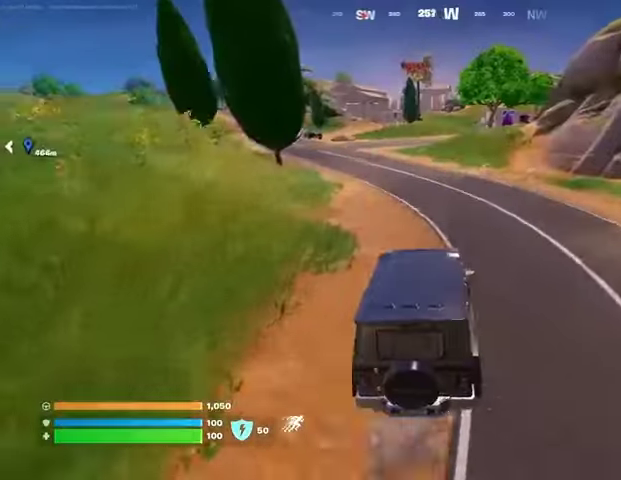
{"buttons": [], "left_stick": "up-left", "right_stick": "center", "events": [[33, "left_stick", "up-left"]]}
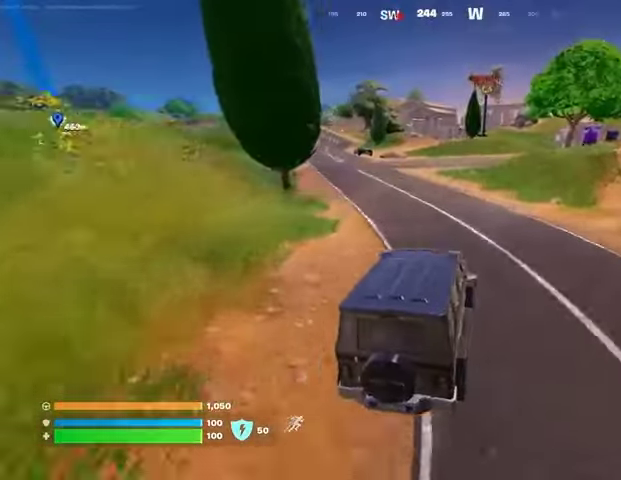
{"buttons": [], "left_stick": "up-left", "right_stick": "center", "events": []}
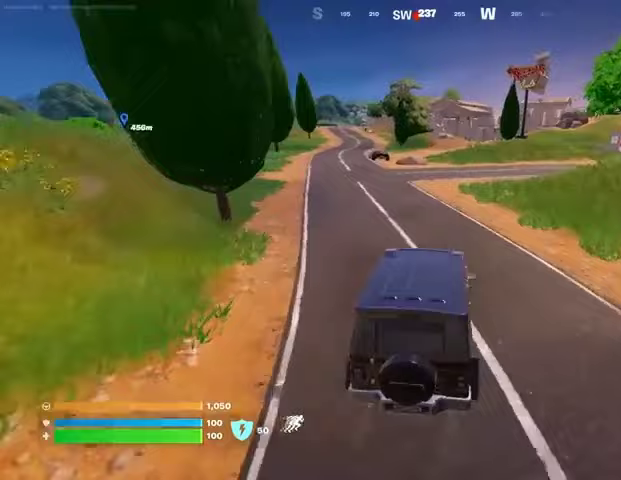
{"buttons": [], "left_stick": "up-right", "right_stick": "center", "events": [[400, "left_stick", "up"], [400, "right_stick", "up-left"], [500, "left_stick", "up-right"], [500, "right_stick", "center"]]}
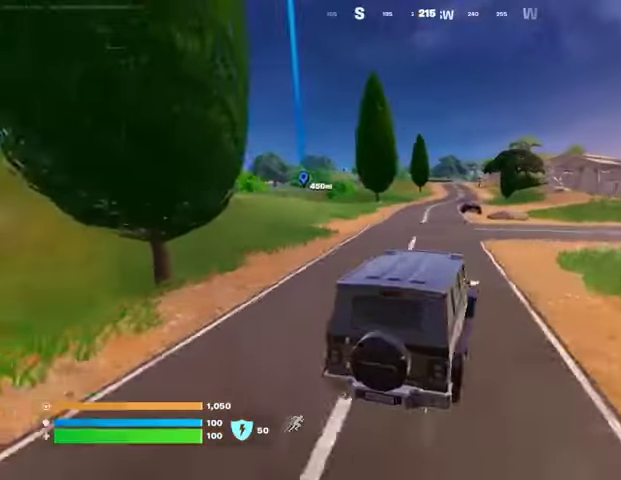
{"buttons": [], "left_stick": "up-left", "right_stick": "center", "events": [[133, "left_stick", "up-left"]]}
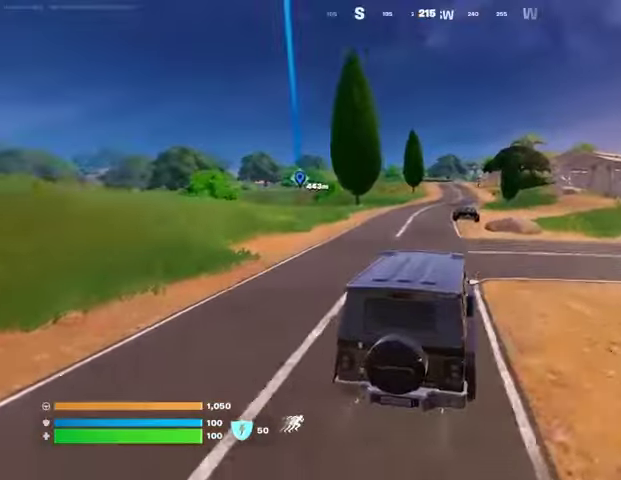
{"buttons": [], "left_stick": "up", "right_stick": "center", "events": [[500, "left_stick", "up"]]}
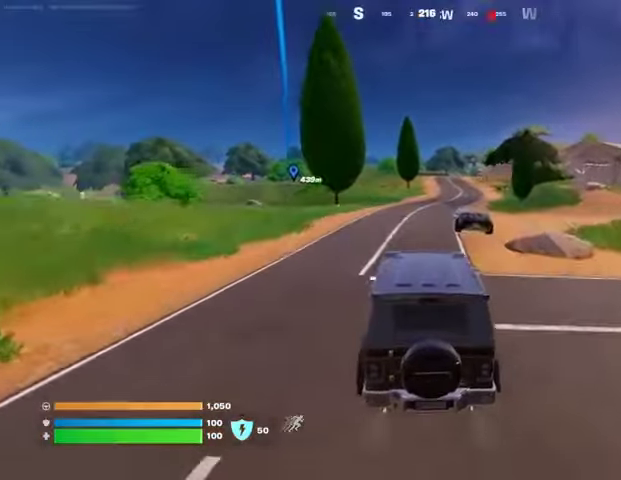
{"buttons": [], "left_stick": "up-right", "right_stick": "center", "events": [[467, "left_stick", "up-right"]]}
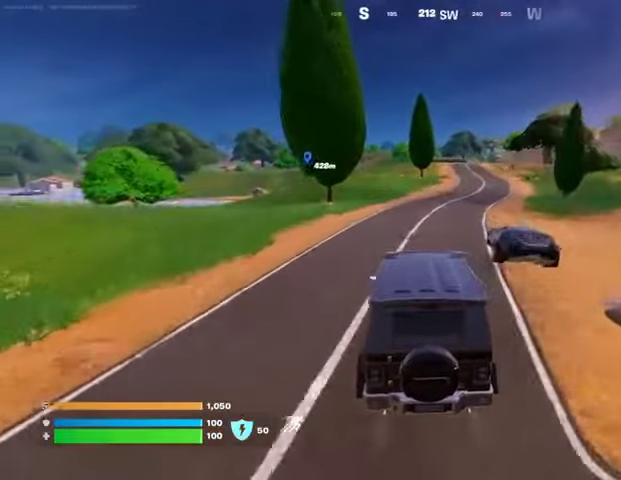
{"buttons": [], "left_stick": "up-right", "right_stick": "center", "events": []}
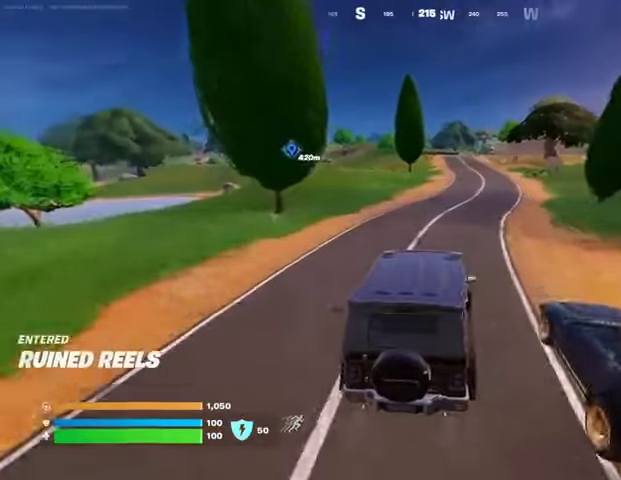
{"buttons": [], "left_stick": "up", "right_stick": "center", "events": [[200, "left_stick", "up"]]}
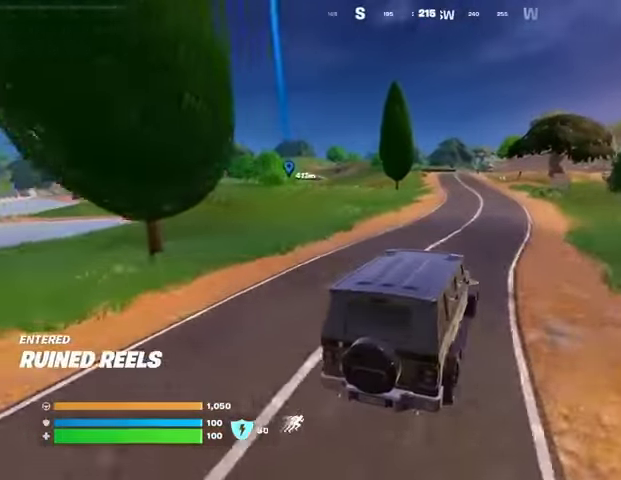
{"buttons": [], "left_stick": "up", "right_stick": "center", "events": []}
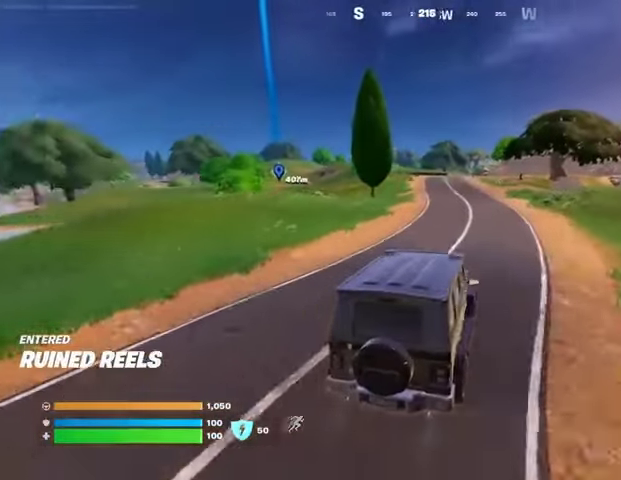
{"buttons": [], "left_stick": "up-left", "right_stick": "center", "events": [[67, "left_stick", "up-left"]]}
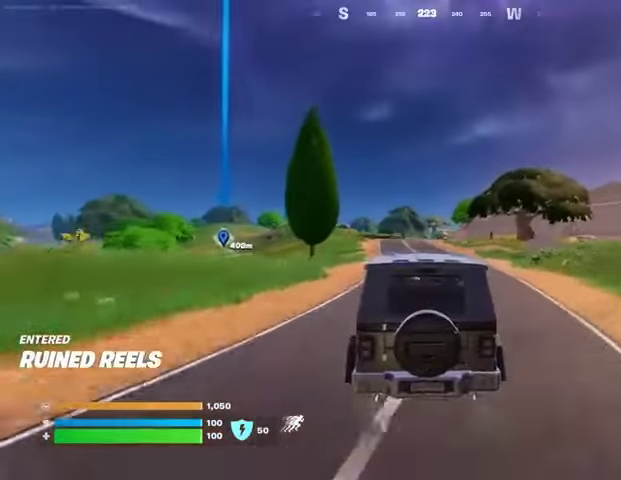
{"buttons": ["SQUARE"], "left_stick": "up-left", "right_stick": "center", "events": [[167, "SQUARE", "down"]]}
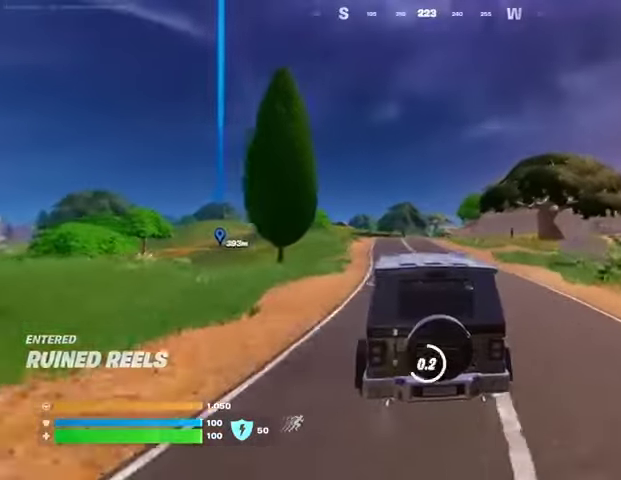
{"buttons": [], "left_stick": "up-left", "right_stick": "center", "events": [[400, "L3", "down"], [400, "SQUARE", "up"], [500, "L3", "up"]]}
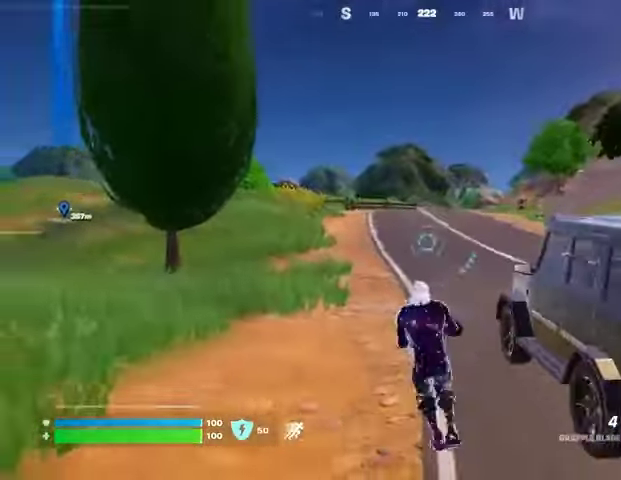
{"buttons": [], "left_stick": "up-right", "right_stick": "center", "events": [[67, "R1", "down"], [67, "right_stick", "right"], [167, "R1", "up"], [200, "right_stick", "center"], [400, "left_stick", "up-right"]]}
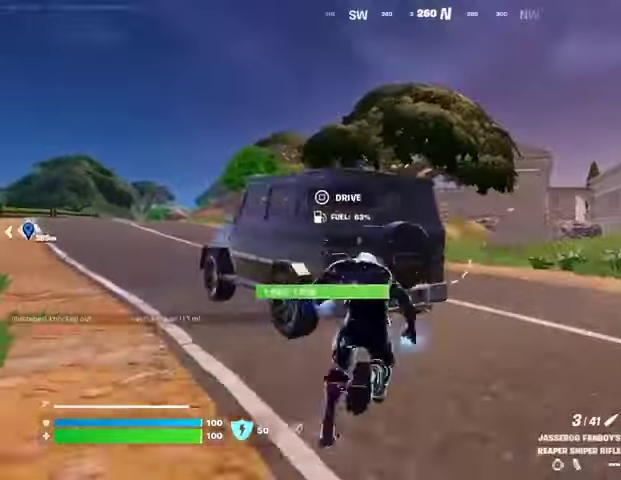
{"buttons": ["L2"], "left_stick": "up-left", "right_stick": "right", "events": [[67, "right_stick", "left"], [133, "L2", "down"], [133, "right_stick", "center"], [267, "left_stick", "left"], [367, "right_stick", "down-right"], [500, "left_stick", "up-left"], [500, "right_stick", "right"]]}
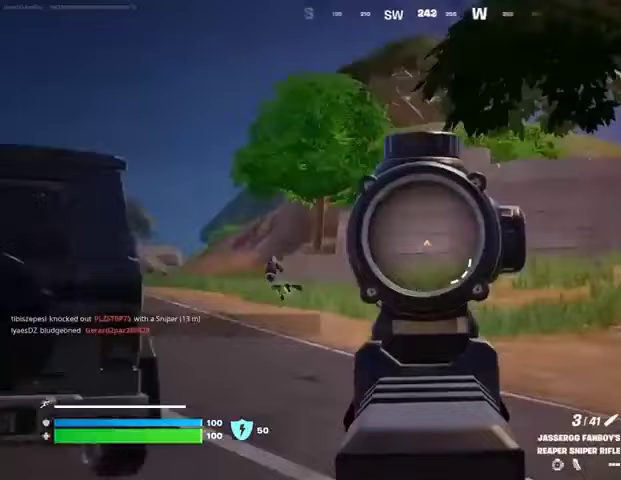
{"buttons": ["L2"], "left_stick": "up", "right_stick": "center", "events": [[267, "left_stick", "up"], [400, "right_stick", "up-right"], [500, "right_stick", "center"]]}
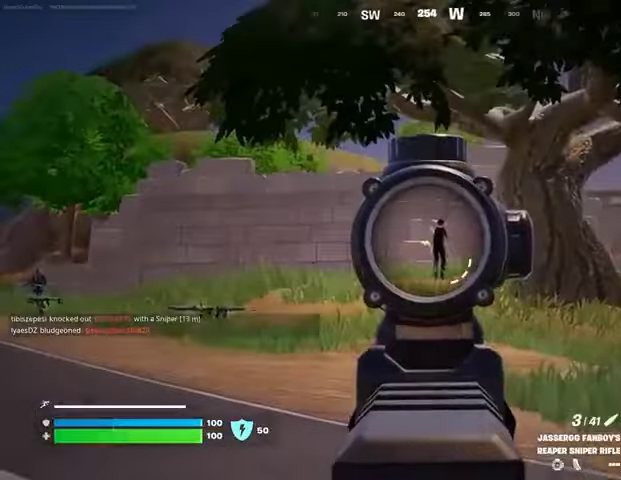
{"buttons": ["L2"], "left_stick": "up-right", "right_stick": "up", "events": [[200, "right_stick", "up-right"], [300, "left_stick", "up-right"], [500, "right_stick", "up"]]}
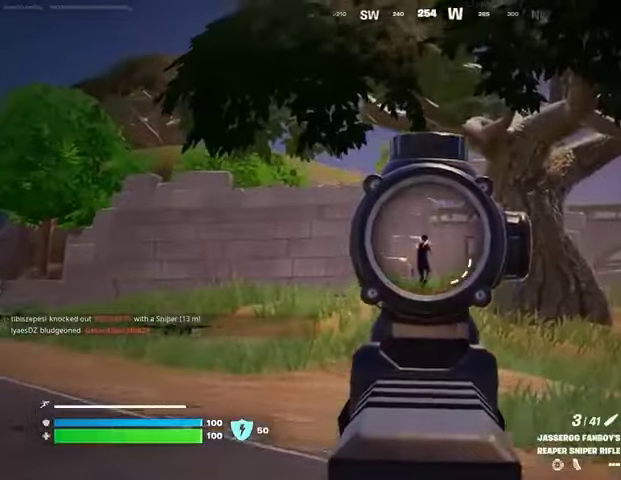
{"buttons": [], "left_stick": "up-right", "right_stick": "left", "events": [[100, "L2", "up"], [100, "L3", "down"], [100, "R2", "down"], [133, "right_stick", "down-right"], [167, "L3", "up"], [167, "R2", "up"], [233, "L1", "down"], [300, "L1", "up"], [500, "right_stick", "left"]]}
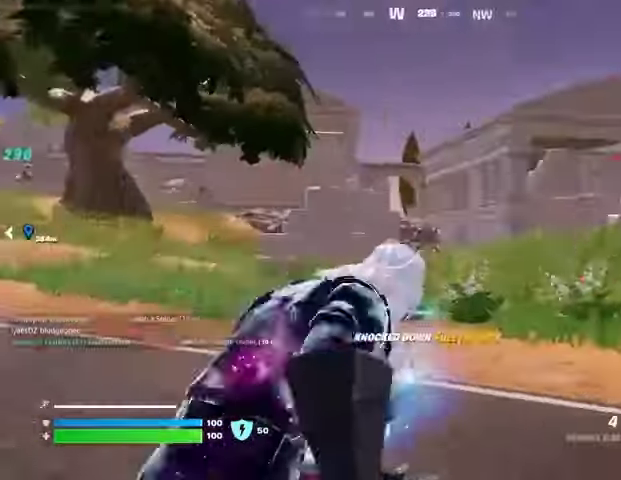
{"buttons": [], "left_stick": "up-left", "right_stick": "center", "events": [[100, "left_stick", "up-left"], [233, "L2", "down"], [233, "right_stick", "center"], [333, "L2", "up"]]}
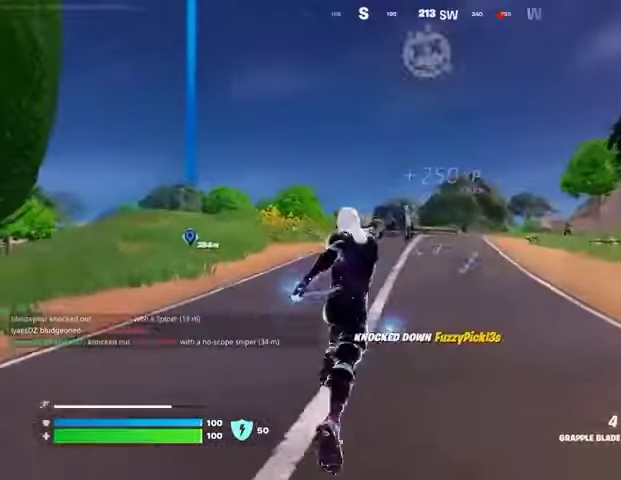
{"buttons": [], "left_stick": "up-left", "right_stick": "left", "events": [[400, "right_stick", "left"]]}
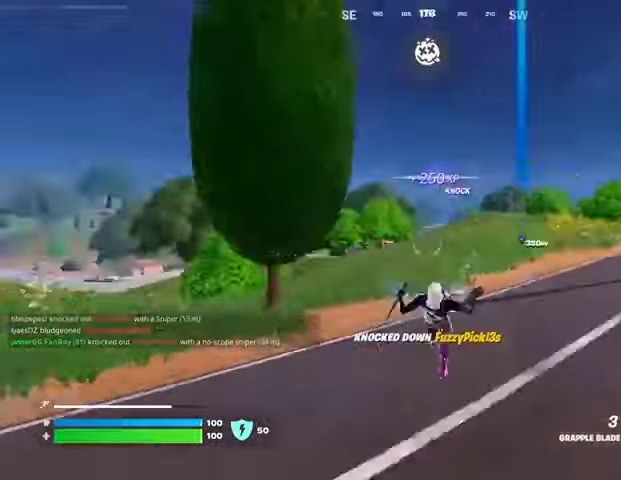
{"buttons": [], "left_stick": "up-left", "right_stick": "center", "events": [[67, "right_stick", "center"], [133, "right_stick", "right"], [333, "right_stick", "center"]]}
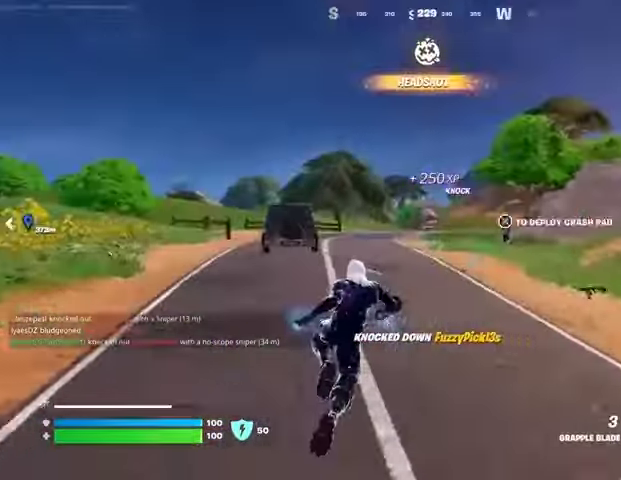
{"buttons": ["L2"], "left_stick": "up-left", "right_stick": "center", "events": [[67, "R1", "down"], [67, "right_stick", "right"], [133, "R1", "up"], [133, "right_stick", "center"], [467, "L2", "down"]]}
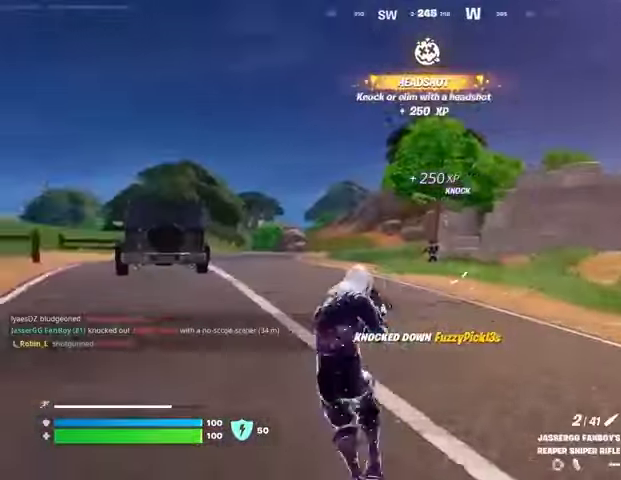
{"buttons": ["R2", "L3"], "left_stick": "up", "right_stick": "left", "events": [[67, "left_stick", "up"], [400, "right_stick", "left"], [467, "L2", "up"], [467, "L3", "down"], [467, "R2", "down"]]}
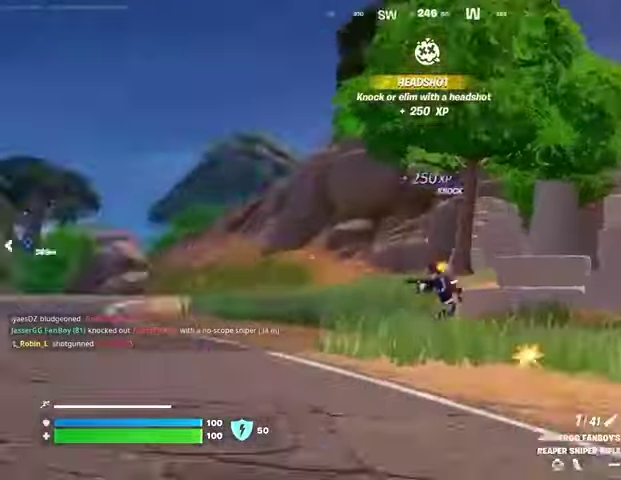
{"buttons": [], "left_stick": "up-left", "right_stick": "center", "events": [[33, "L3", "up"], [67, "R2", "up"], [67, "right_stick", "right"], [133, "right_stick", "center"], [433, "left_stick", "up-left"]]}
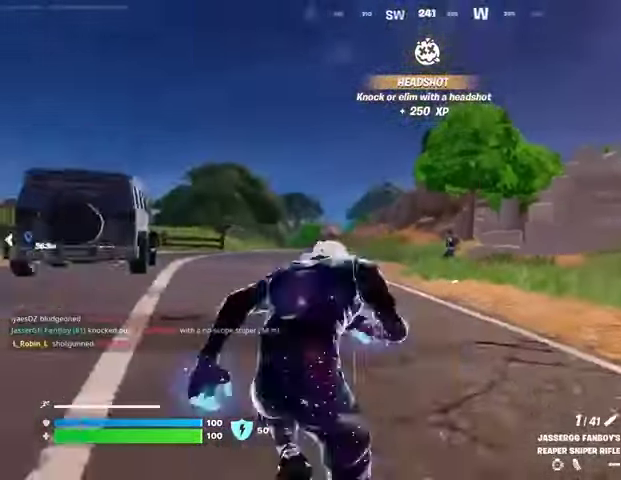
{"buttons": [], "left_stick": "up-right", "right_stick": "center", "events": [[167, "right_stick", "left"], [267, "right_stick", "right"], [300, "left_stick", "up-right"], [400, "right_stick", "center"]]}
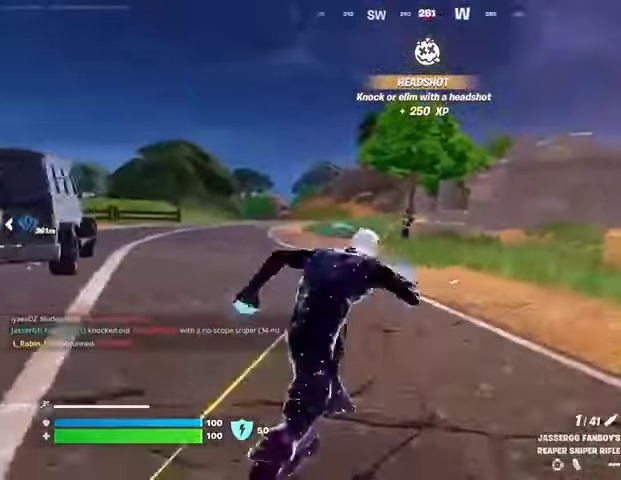
{"buttons": ["L2"], "left_stick": "down-right", "right_stick": "up-right", "events": [[100, "right_stick", "left"], [167, "L2", "down"], [167, "left_stick", "left"], [167, "right_stick", "center"], [233, "right_stick", "right"], [300, "left_stick", "down-left"], [300, "right_stick", "center"], [400, "left_stick", "down"], [433, "right_stick", "up-right"], [500, "left_stick", "down-right"]]}
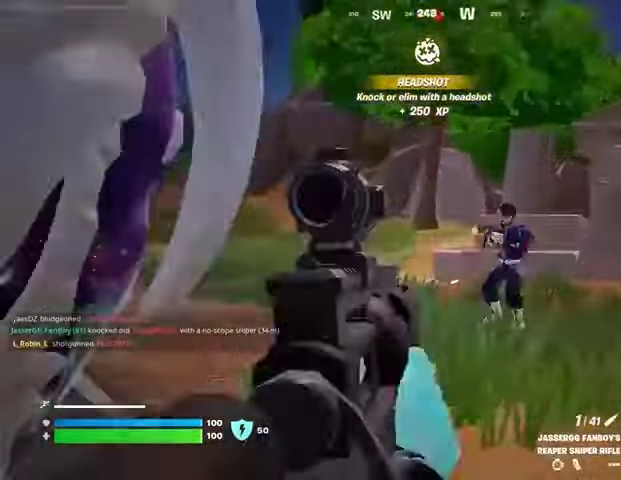
{"buttons": ["L2"], "left_stick": "right", "right_stick": "up-right", "events": [[33, "left_stick", "right"]]}